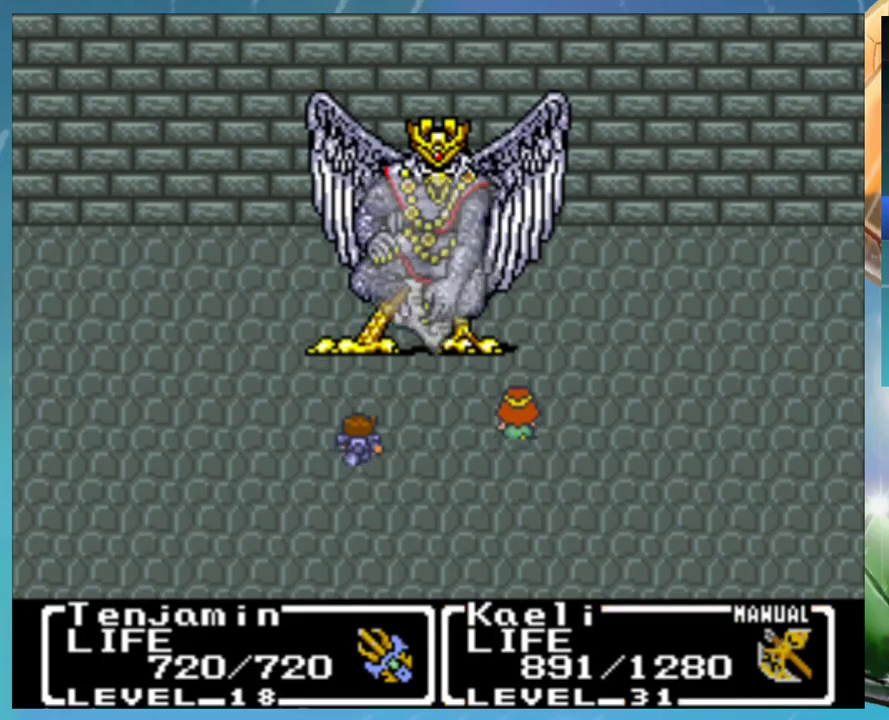
Gameplay with a controller (Nintendo layout); each line is a JSON object with the inputs held at the frame after it. "events" lists button and stick changes between this image and that frame as [ms after this image, input, new state], when the widget could be followed in between. Not read: DPAD_DOWN DPAD_RIGHT L3 R3.
{"buttons": ["B"], "events": [[50, "B", "up"], [167, "B", "down"], [200, "A", "down"], [233, "B", "up"], [250, "A", "up"], [250, "DPAD_UP", "down"], [300, "DPAD_UP", "up"], [333, "B", "down"], [400, "B", "up"], [483, "B", "down"]]}
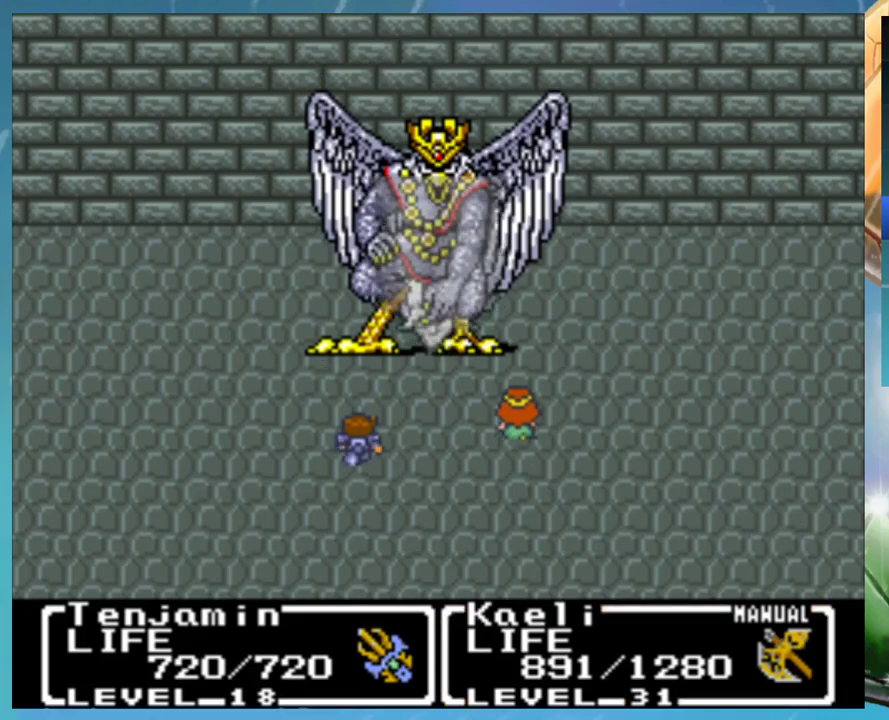
{"buttons": [], "events": [[17, "A", "down"], [50, "B", "up"], [83, "A", "up"], [150, "A", "down"], [200, "A", "up"], [200, "DPAD_UP", "down"], [250, "DPAD_UP", "up"], [350, "DPAD_UP", "down"], [450, "DPAD_UP", "up"]]}
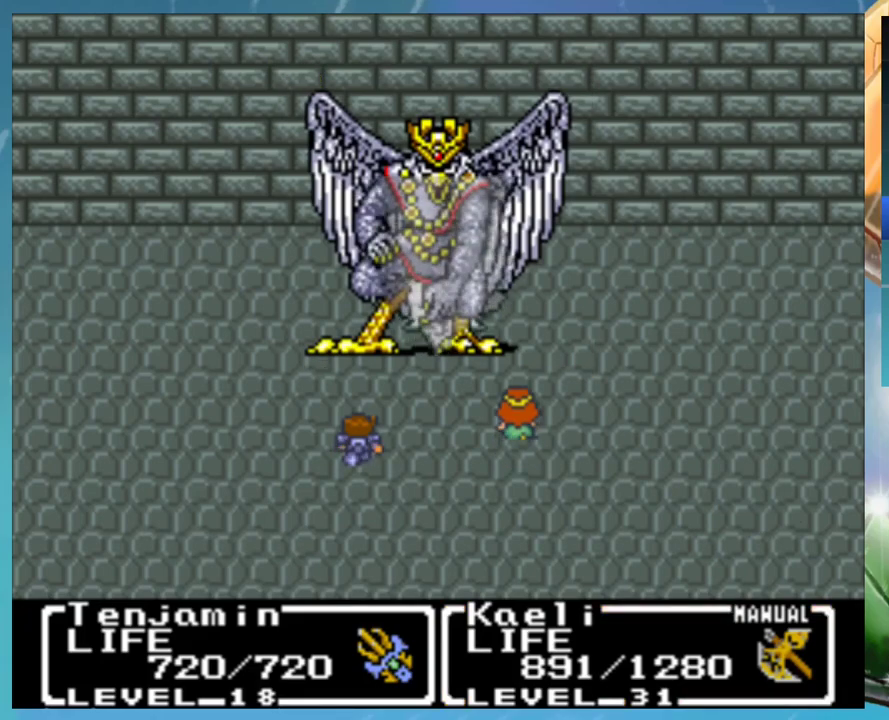
{"buttons": [], "events": []}
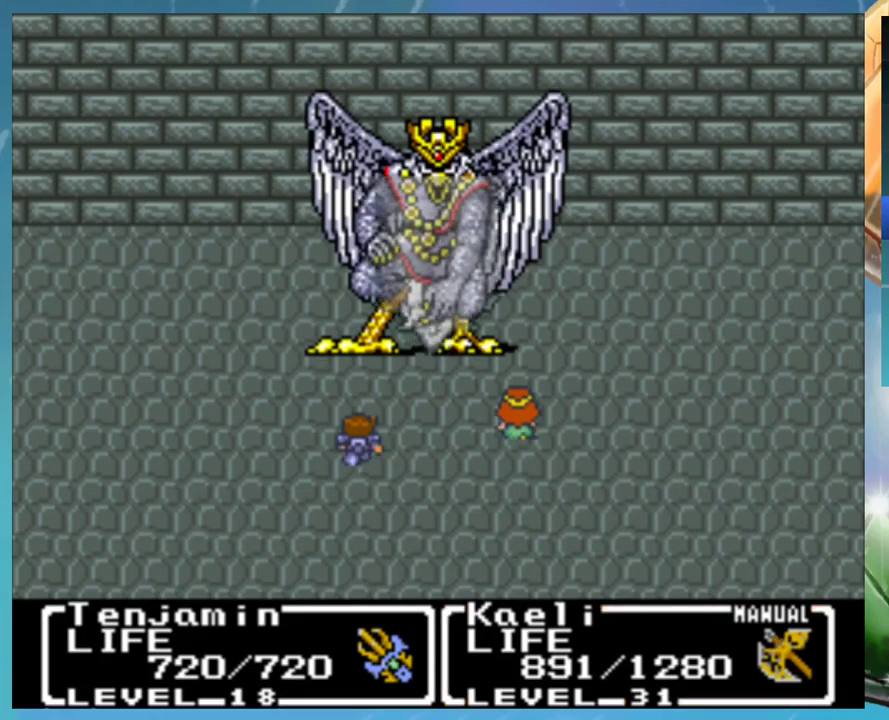
{"buttons": [], "events": [[33, "DPAD_UP", "down"], [150, "DPAD_UP", "up"]]}
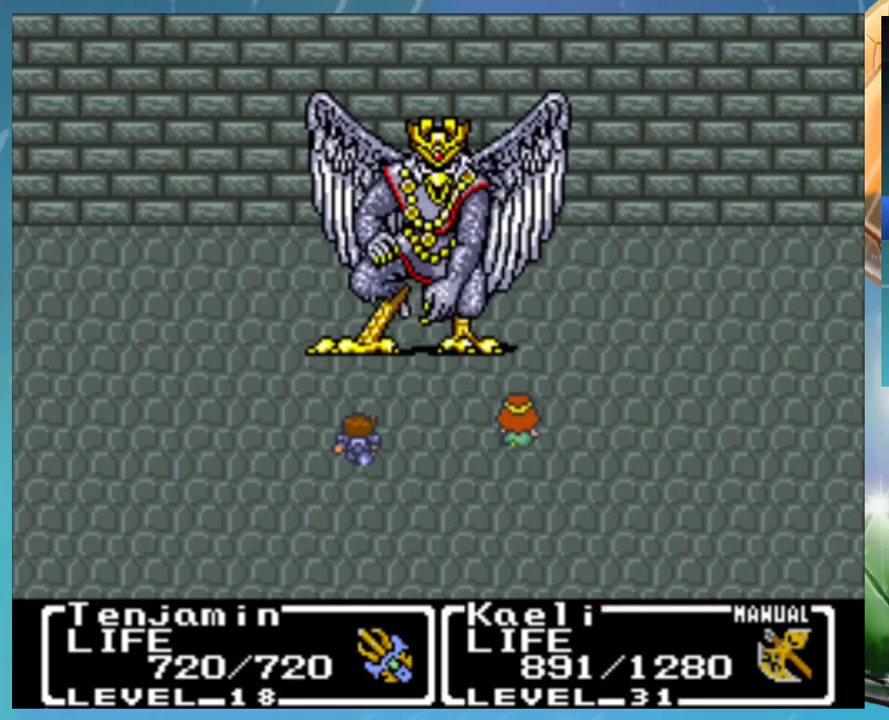
{"buttons": ["A", "B"], "events": [[50, "DPAD_UP", "down"], [100, "B", "down"], [100, "DPAD_UP", "up"], [167, "A", "down"], [217, "A", "up"], [333, "A", "down"], [350, "B", "up"], [383, "A", "up"], [450, "B", "down"], [483, "A", "down"]]}
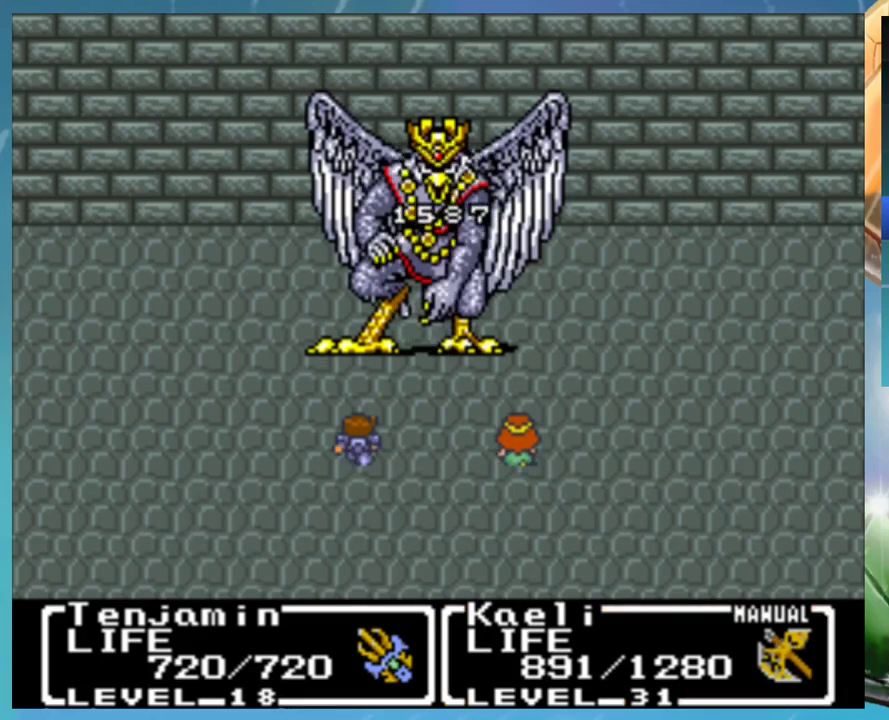
{"buttons": ["A", "DPAD_UP"], "events": [[17, "B", "up"], [50, "A", "up"], [117, "B", "down"], [133, "A", "down"], [167, "B", "up"], [200, "A", "up"], [267, "B", "down"], [300, "A", "down"], [317, "B", "up"], [350, "A", "up"], [433, "B", "down"], [450, "DPAD_UP", "down"], [467, "A", "down"], [500, "B", "up"]]}
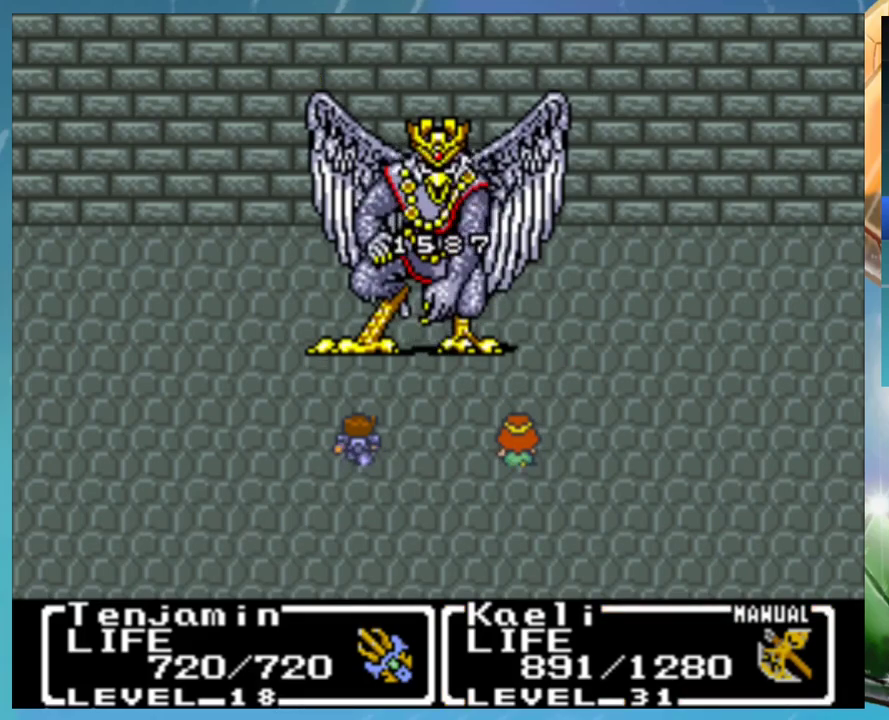
{"buttons": ["DPAD_UP"], "events": [[33, "A", "up"], [33, "DPAD_UP", "up"], [50, "B", "down"], [117, "A", "down"], [150, "B", "up"], [183, "A", "up"], [233, "B", "down"], [283, "A", "down"], [317, "B", "up"], [350, "A", "up"], [417, "B", "down"], [467, "B", "up"], [467, "DPAD_UP", "down"]]}
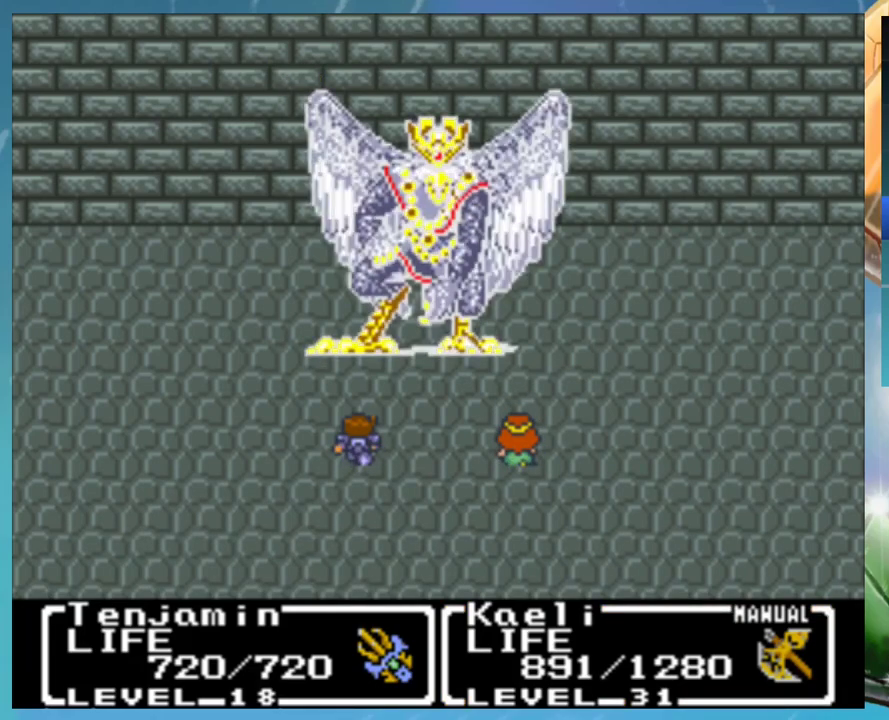
{"buttons": ["B"], "events": [[17, "DPAD_UP", "up"], [50, "B", "down"], [100, "A", "down"], [133, "B", "up"], [150, "A", "up"], [233, "A", "down"], [233, "B", "down"], [283, "B", "up"], [300, "A", "up"], [300, "DPAD_UP", "down"], [350, "DPAD_UP", "up"], [367, "B", "down"], [400, "A", "down"], [450, "A", "up"], [450, "B", "up"], [500, "B", "down"]]}
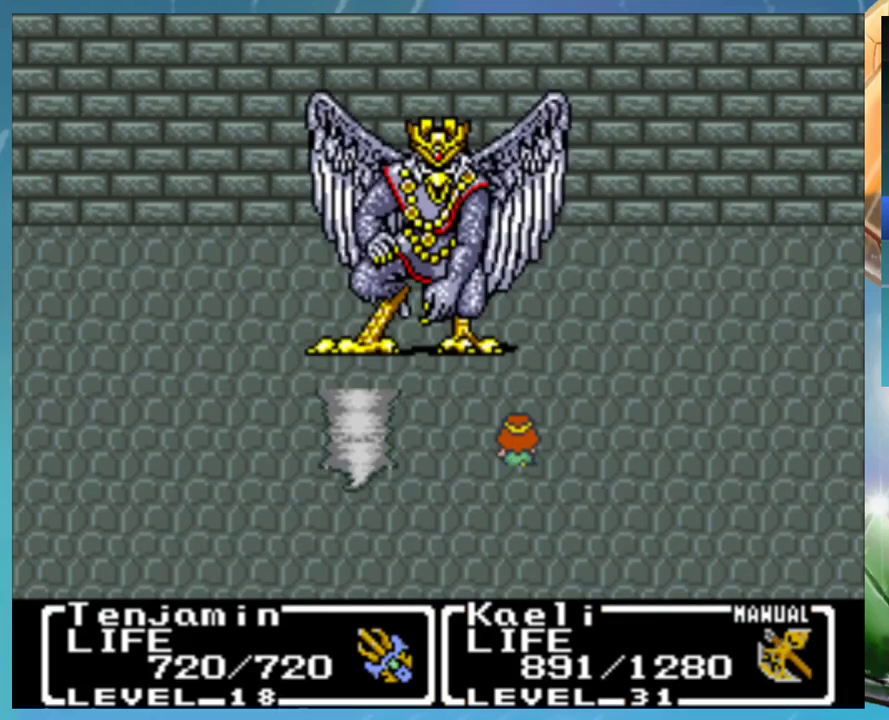
{"buttons": [], "events": [[83, "A", "down"], [100, "B", "up"], [133, "A", "up"], [167, "DPAD_UP", "down"], [217, "B", "down"], [217, "DPAD_UP", "up"], [250, "A", "down"], [267, "B", "up"], [300, "A", "up"], [300, "DPAD_UP", "down"], [367, "B", "down"], [367, "DPAD_UP", "up"], [400, "A", "down"], [433, "B", "up"], [483, "A", "up"]]}
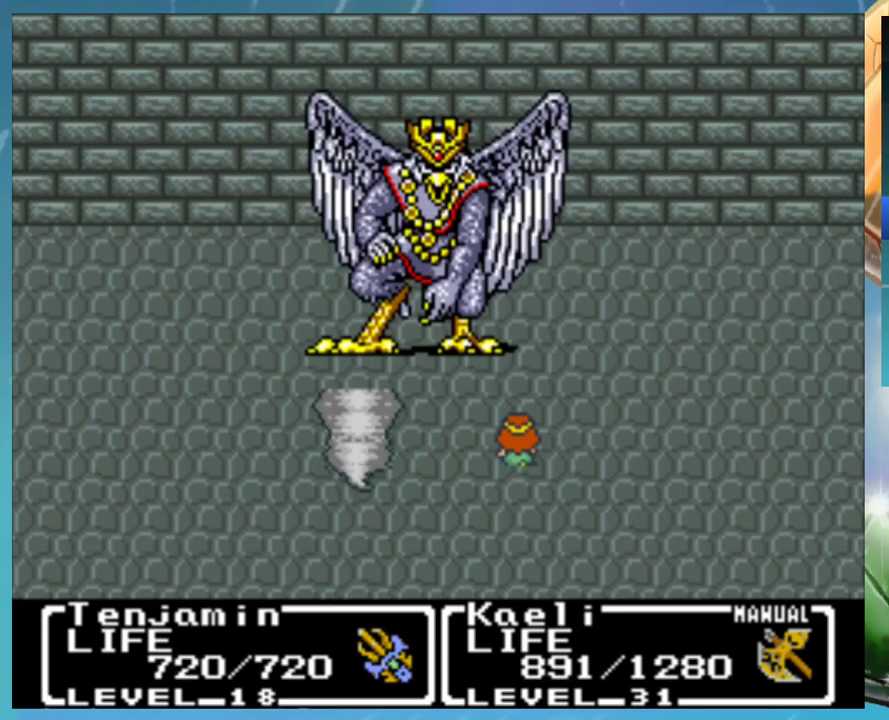
{"buttons": ["DPAD_UP"], "events": [[33, "B", "down"], [67, "A", "down"], [83, "B", "up"], [117, "A", "up"], [233, "A", "down"], [283, "A", "up"], [333, "B", "down"], [333, "DPAD_UP", "down"], [367, "A", "down"], [383, "DPAD_UP", "up"], [400, "B", "up"], [417, "A", "up"], [450, "DPAD_UP", "down"]]}
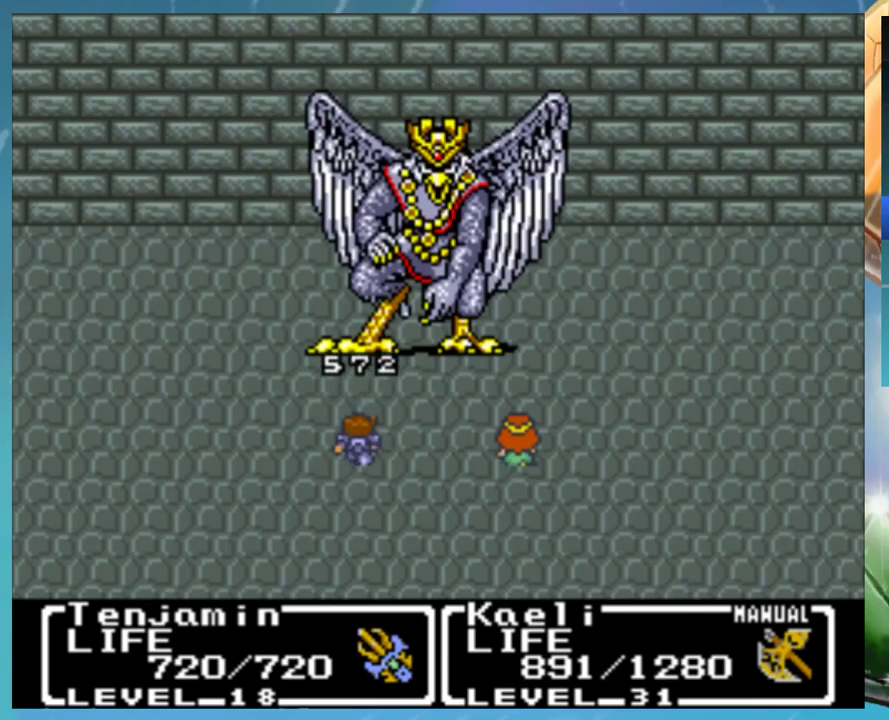
{"buttons": ["A", "B", "DPAD_UP"], "events": [[17, "B", "down"], [33, "DPAD_UP", "up"], [67, "B", "up"], [133, "DPAD_UP", "down"], [167, "B", "down"], [200, "A", "down"], [200, "DPAD_UP", "up"], [233, "B", "up"], [250, "A", "up"], [300, "B", "down"], [300, "DPAD_UP", "down"], [367, "B", "up"], [367, "DPAD_UP", "up"], [467, "B", "down"], [500, "A", "down"], [500, "DPAD_UP", "down"]]}
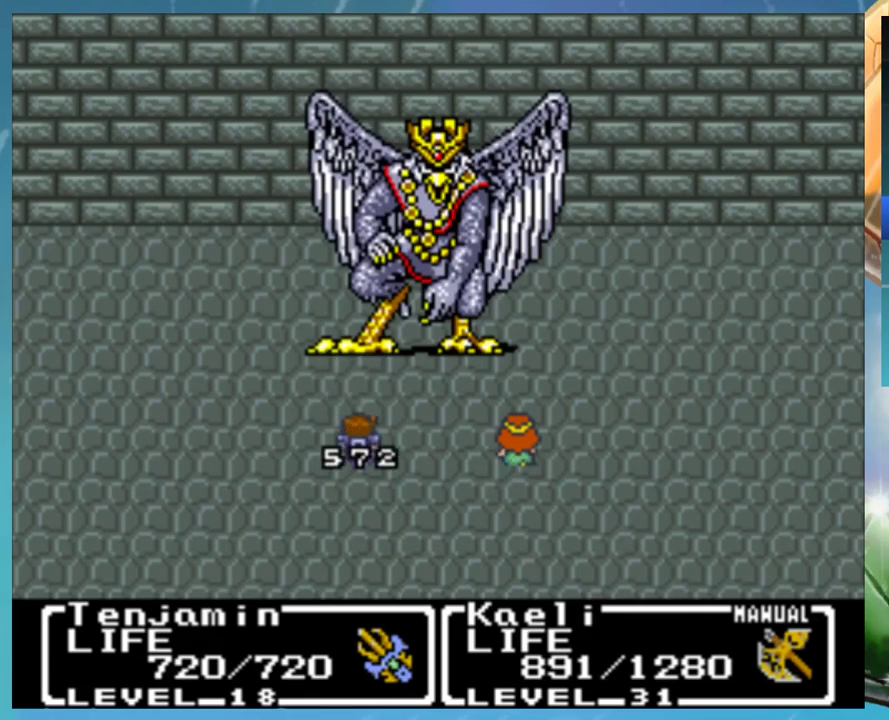
{"buttons": ["A"], "events": [[33, "B", "up"], [50, "A", "up"], [50, "DPAD_UP", "up"], [100, "B", "down"], [167, "A", "down"], [167, "DPAD_UP", "down"], [183, "B", "up"], [217, "A", "up"], [250, "DPAD_UP", "up"], [267, "A", "down"], [267, "B", "down"], [333, "A", "up"], [333, "B", "up"], [333, "DPAD_UP", "down"], [383, "DPAD_UP", "up"], [417, "B", "down"], [467, "A", "down"], [483, "B", "up"]]}
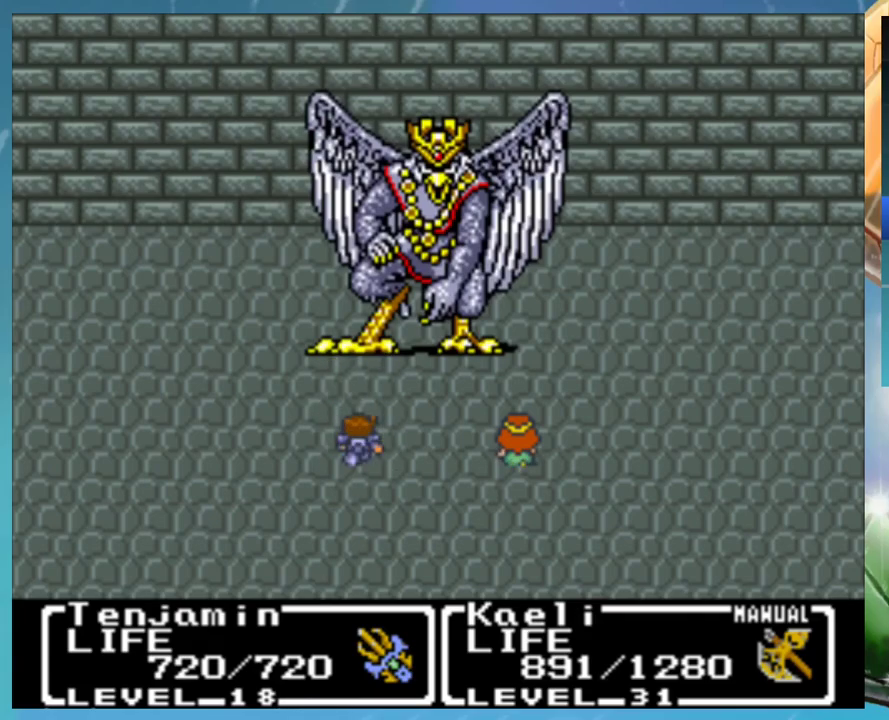
{"buttons": [], "events": [[17, "A", "up"], [17, "DPAD_UP", "down"], [67, "B", "down"], [67, "DPAD_UP", "up"], [150, "B", "up"], [150, "DPAD_UP", "down"], [233, "B", "down"], [250, "A", "down"], [250, "DPAD_UP", "up"], [283, "B", "up"], [317, "A", "up"], [350, "DPAD_UP", "down"], [400, "B", "down"], [400, "DPAD_UP", "up"], [450, "A", "down"], [467, "B", "up"], [500, "A", "up"]]}
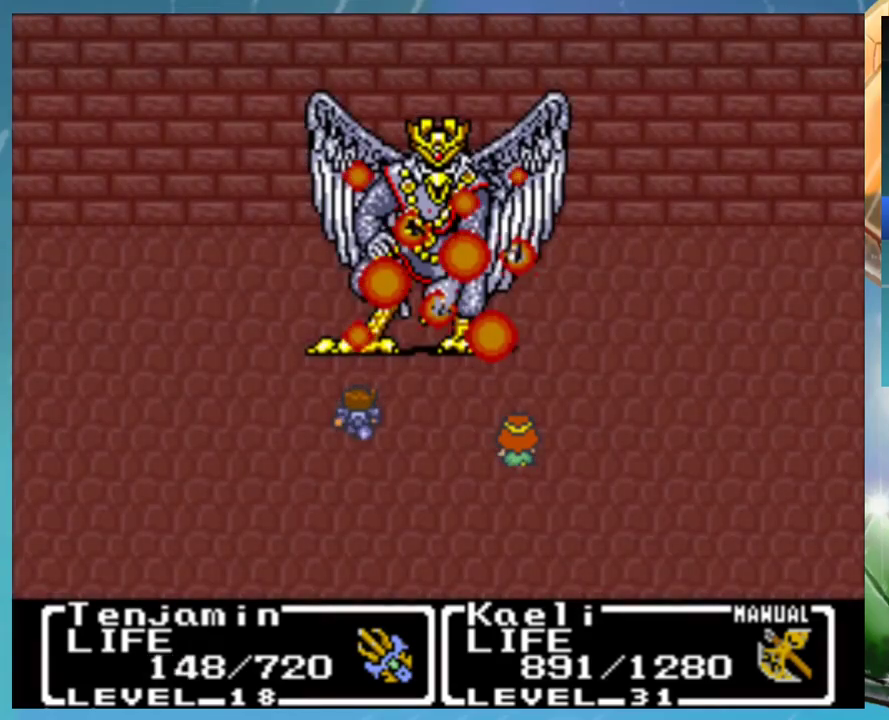
{"buttons": [], "events": [[17, "DPAD_UP", "down"], [67, "B", "down"], [83, "DPAD_UP", "up"], [100, "A", "down"], [150, "A", "up"], [150, "B", "up"], [217, "B", "down"], [267, "A", "down"], [283, "B", "up"], [317, "A", "up"], [367, "B", "down"], [400, "A", "down"], [450, "B", "up"], [483, "A", "up"]]}
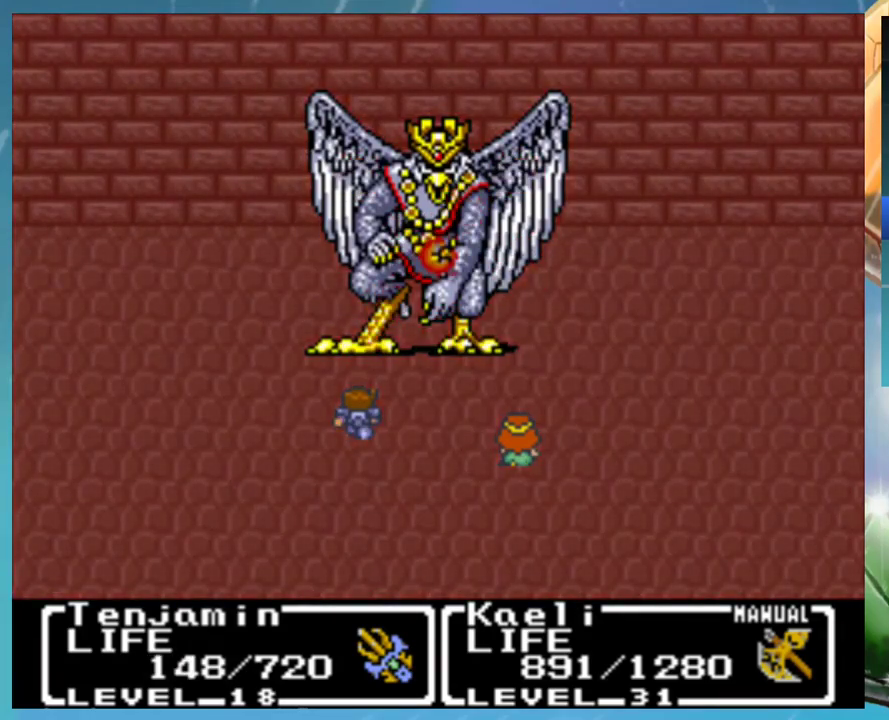
{"buttons": [], "events": [[17, "DPAD_UP", "down"], [50, "B", "down"], [67, "DPAD_UP", "up"], [83, "A", "down"], [117, "B", "up"], [150, "A", "up"], [217, "B", "down"], [233, "A", "down"], [267, "B", "up"], [283, "A", "up"], [350, "B", "down"], [350, "DPAD_UP", "down"], [400, "A", "down"], [400, "DPAD_UP", "up"], [417, "B", "up"], [450, "A", "up"]]}
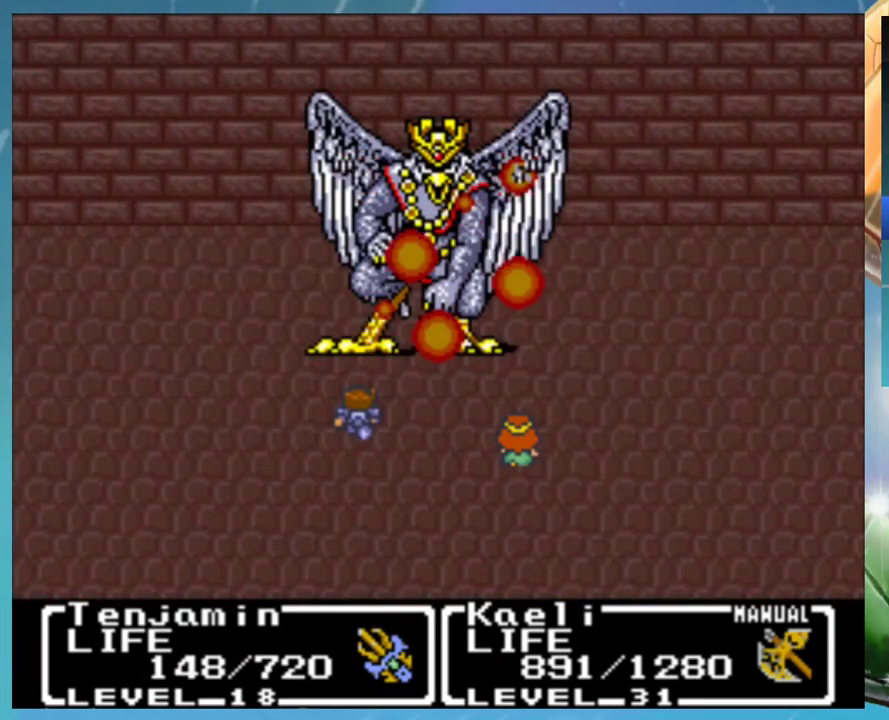
{"buttons": ["B"], "events": [[17, "B", "down"], [50, "A", "down"], [83, "B", "up"], [117, "A", "up"], [183, "B", "down"], [233, "A", "down"], [233, "B", "up"], [283, "A", "up"], [300, "B", "down"], [350, "DPAD_UP", "down"], [383, "A", "down"], [400, "B", "up"], [400, "DPAD_UP", "up"], [433, "A", "up"], [467, "B", "down"]]}
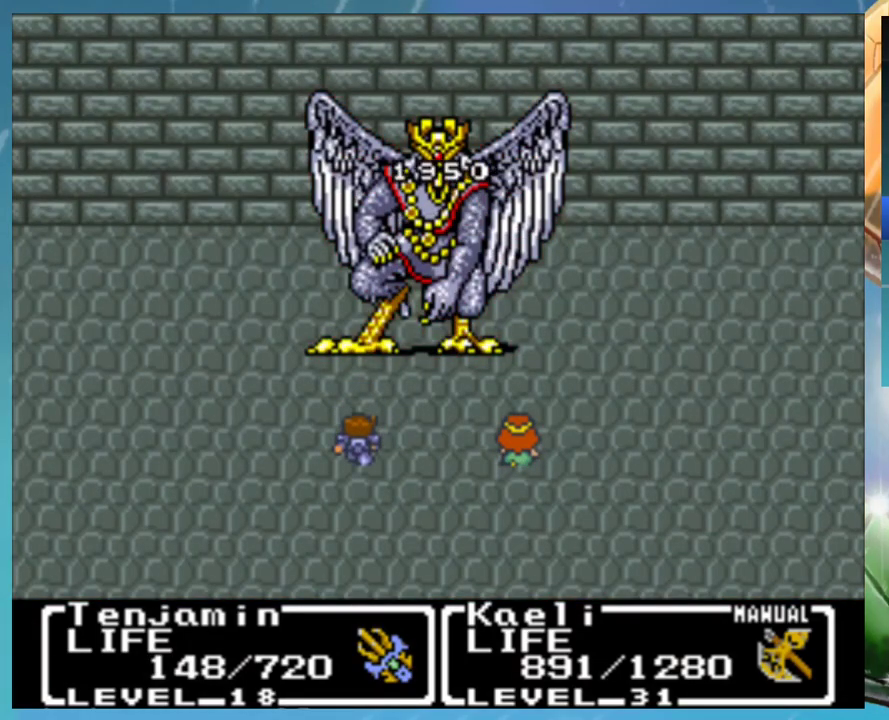
{"buttons": [], "events": [[33, "A", "down"], [67, "B", "up"], [117, "A", "up"], [150, "B", "down"], [250, "B", "up"], [300, "B", "down"], [333, "A", "down"], [400, "B", "up"], [483, "A", "up"]]}
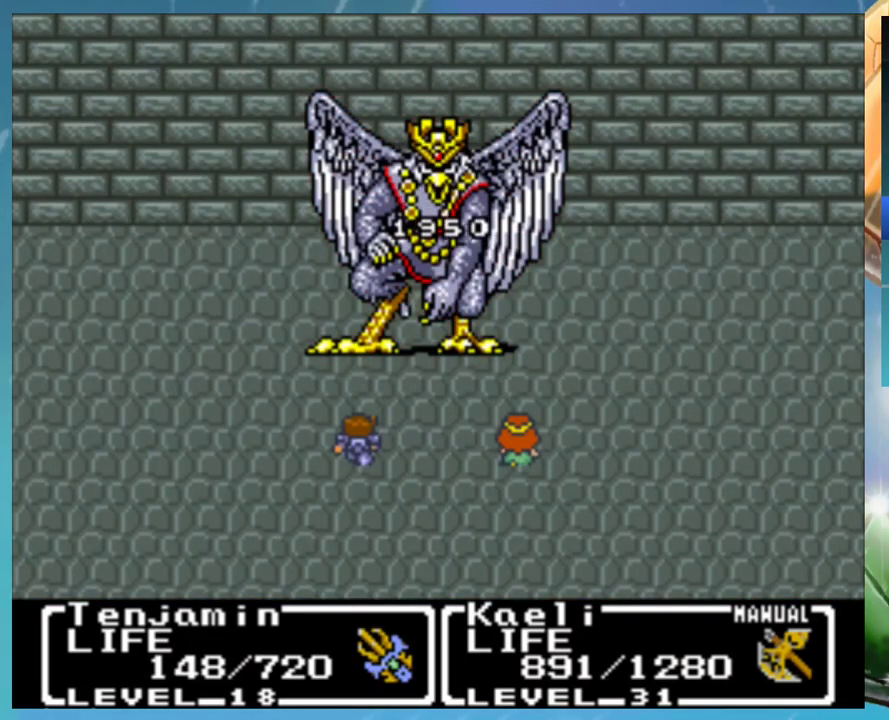
{"buttons": [], "events": []}
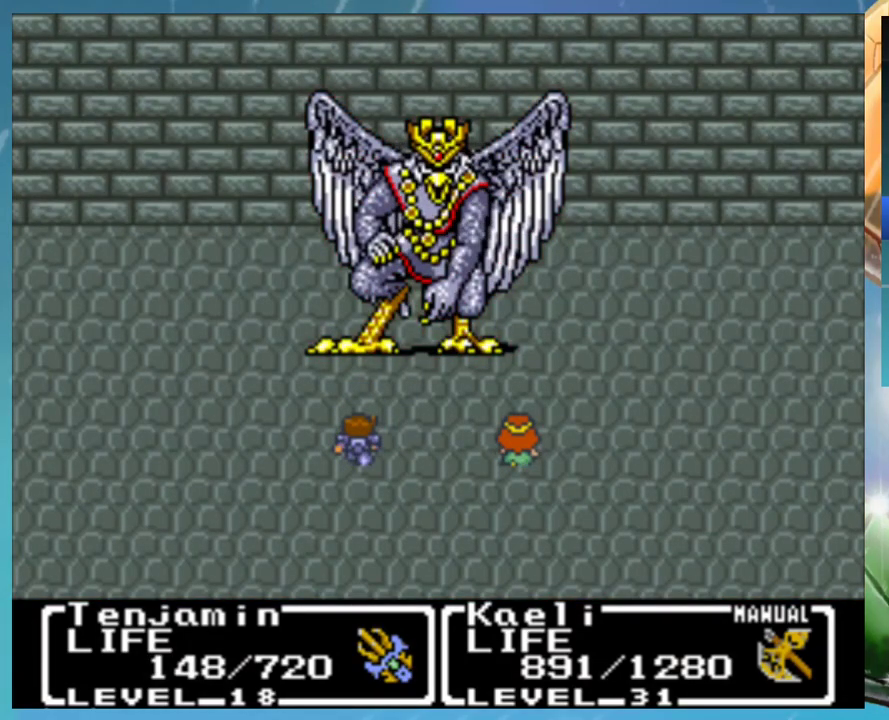
{"buttons": ["A"], "events": [[500, "A", "down"]]}
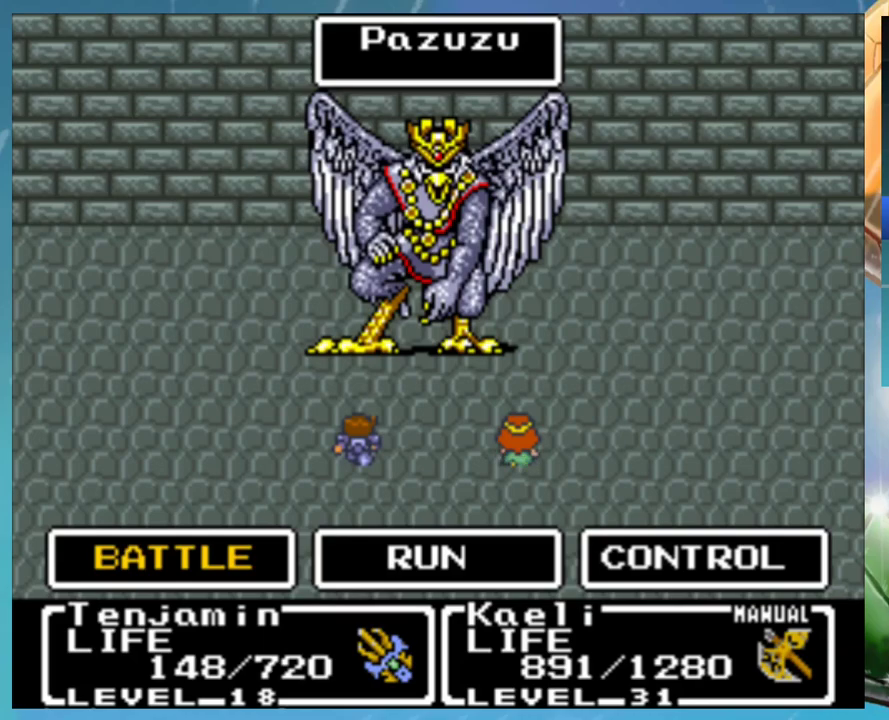
{"buttons": ["A"], "events": [[50, "A", "up"], [150, "A", "down"], [200, "A", "up"], [433, "A", "down"]]}
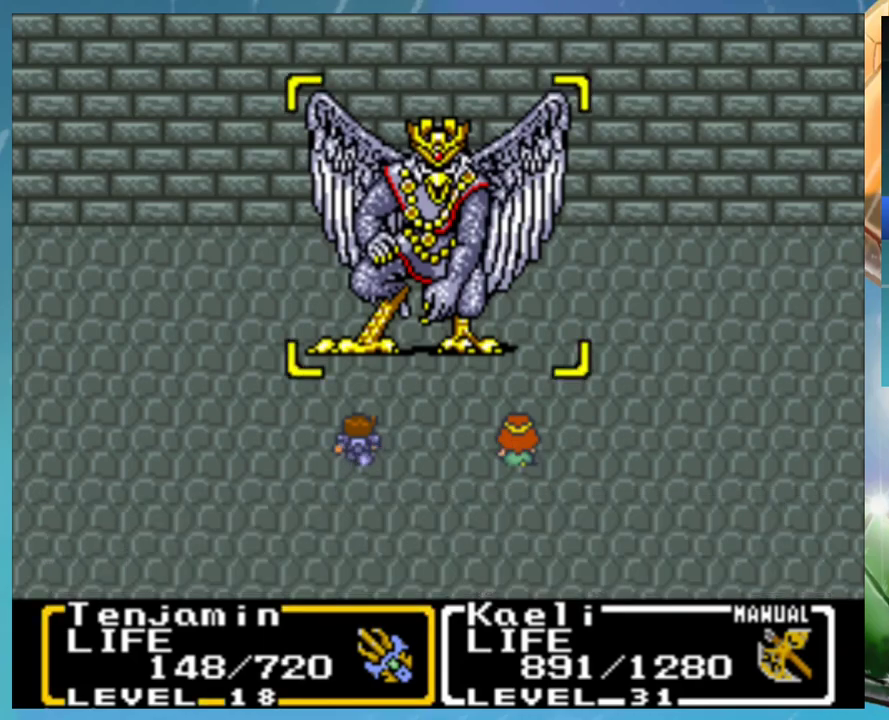
{"buttons": ["A"], "events": [[17, "A", "up"], [200, "A", "down"], [300, "A", "up"], [500, "A", "down"]]}
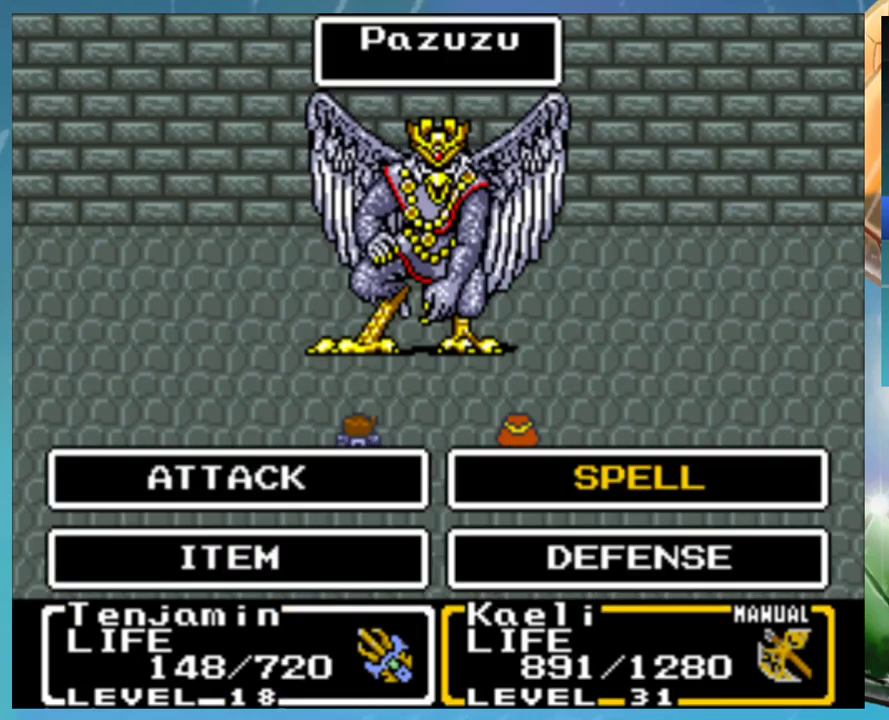
{"buttons": [], "events": [[67, "A", "up"], [167, "DPAD_UP", "down"], [300, "DPAD_UP", "up"]]}
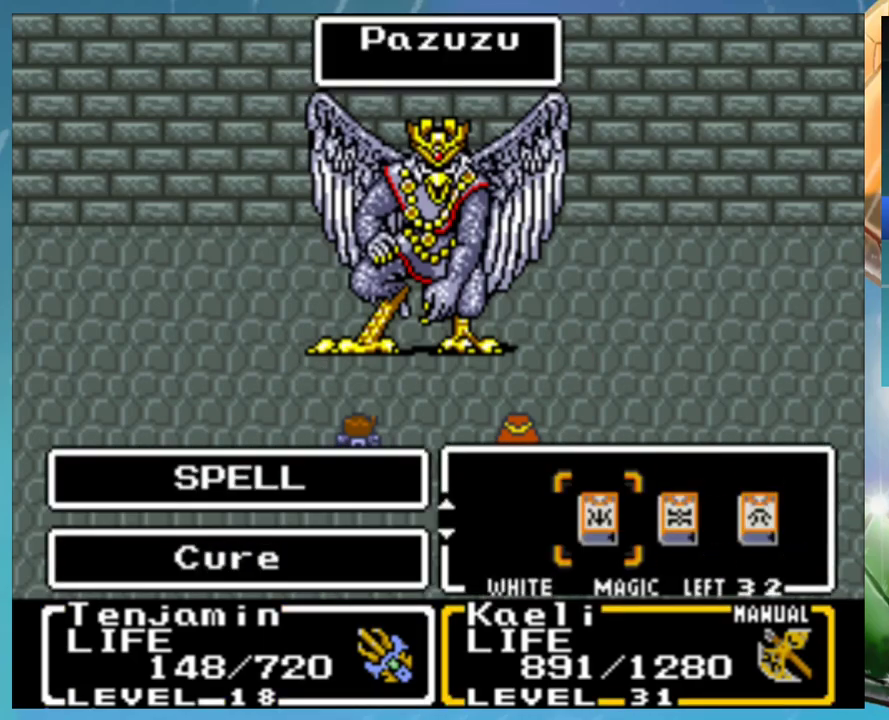
{"buttons": [], "events": [[250, "A", "down"], [300, "A", "up"], [450, "A", "down"], [500, "A", "up"]]}
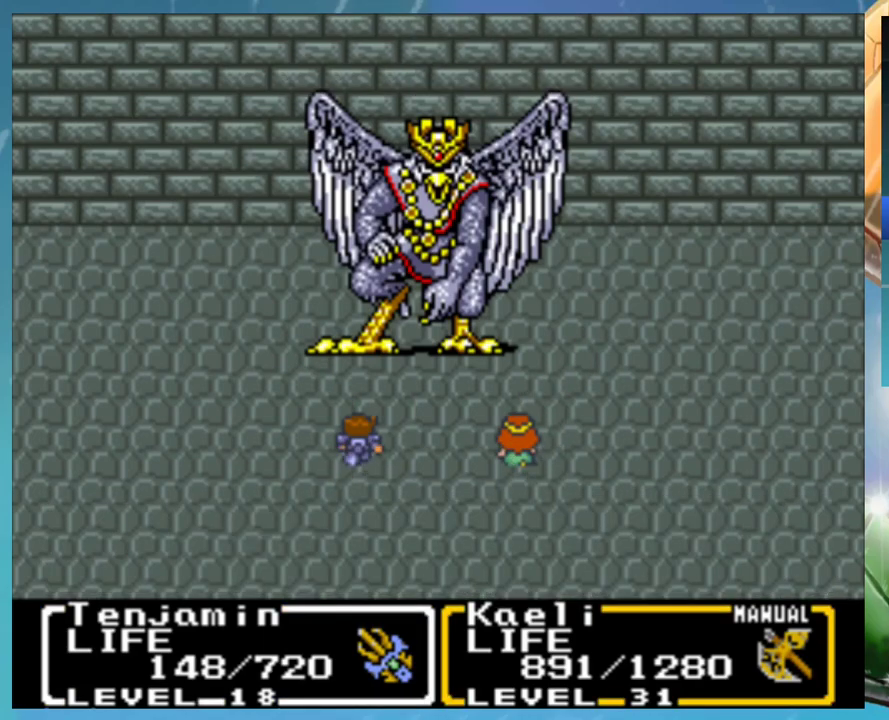
{"buttons": ["B"], "events": [[67, "A", "down"], [117, "A", "up"], [150, "B", "down"], [250, "B", "up"], [333, "B", "down"], [350, "A", "down"], [400, "B", "up"], [450, "A", "up"], [500, "B", "down"]]}
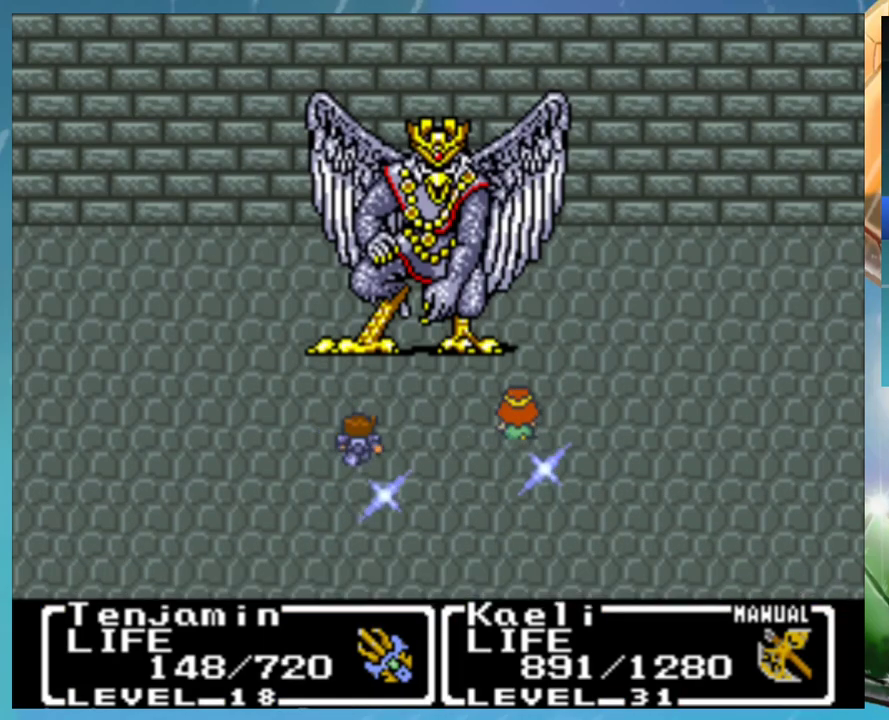
{"buttons": [], "events": [[50, "A", "down"], [67, "B", "up"], [100, "A", "up"], [183, "B", "down"], [200, "A", "down"], [233, "B", "up"], [283, "A", "up"], [367, "A", "down"], [433, "A", "up"]]}
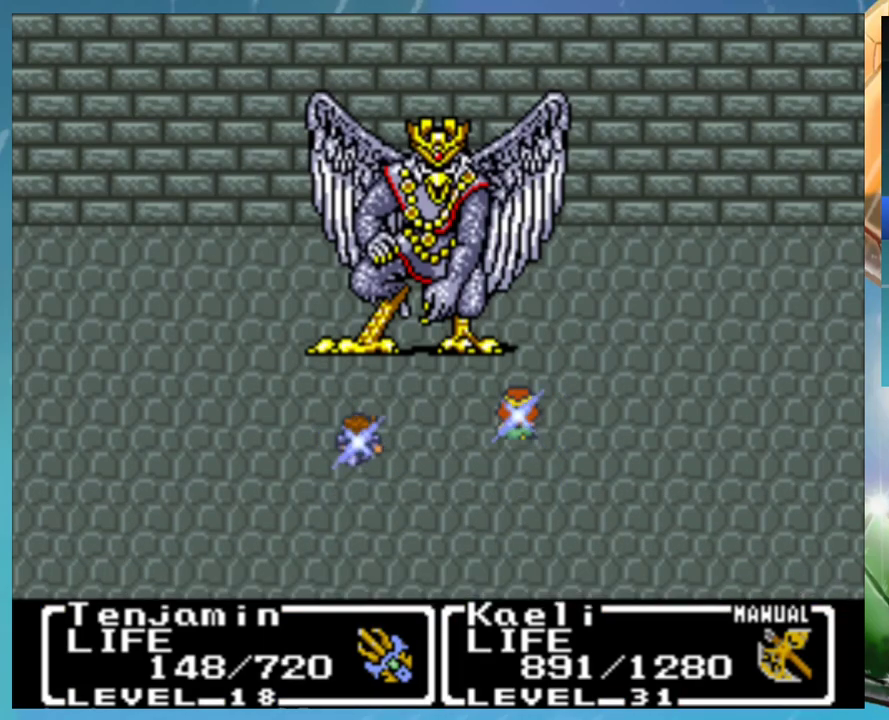
{"buttons": ["A"], "events": [[17, "B", "down"], [183, "A", "down"], [250, "B", "up"], [267, "A", "up"], [350, "B", "down"], [400, "B", "up"], [450, "A", "down"], [450, "B", "down"], [500, "B", "up"]]}
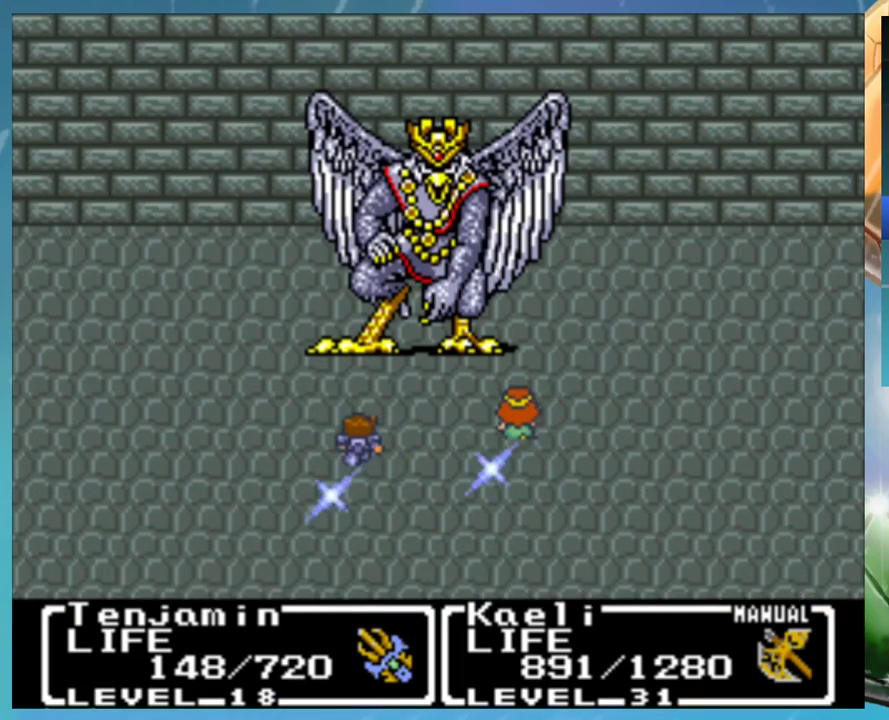
{"buttons": [], "events": [[17, "A", "up"]]}
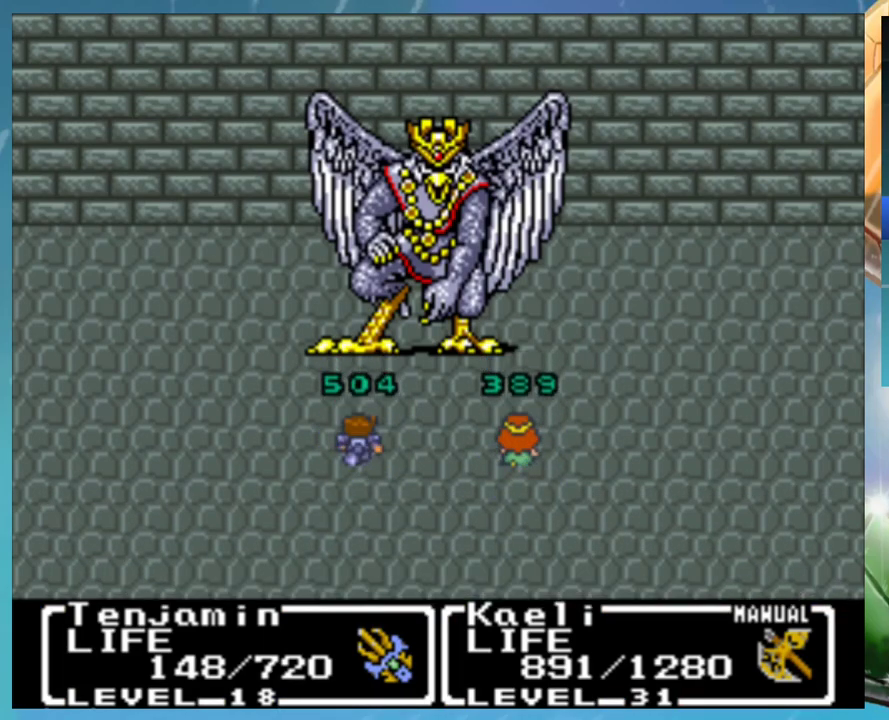
{"buttons": [], "events": []}